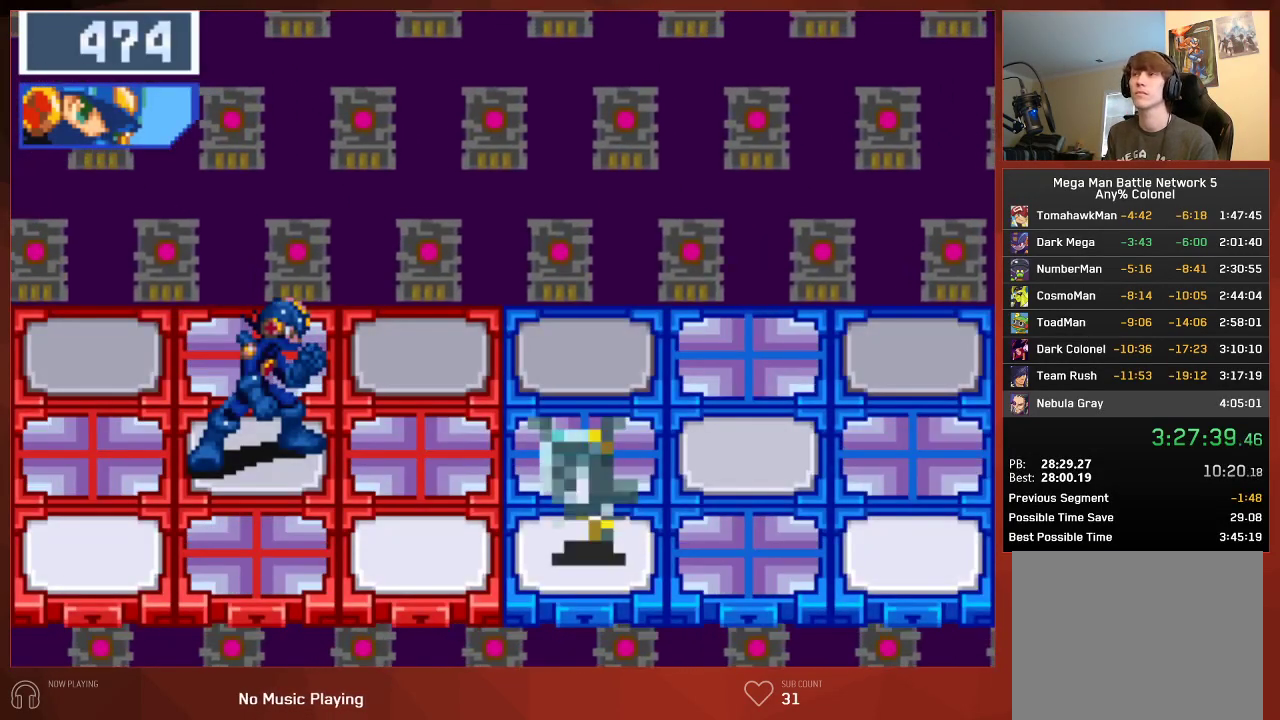
Gameplay with a controller (PlayStation layout); each line is a JSON object with the inputs held at the frame after it. "button_events" lists button changes between this image and that frame as [ms after this image, input, new state], when the widget could be followed in between (sticks are given only as held states).
{"buttons": ["CIRCLE"], "left_stick": "center", "right_stick": "center", "button_events": []}
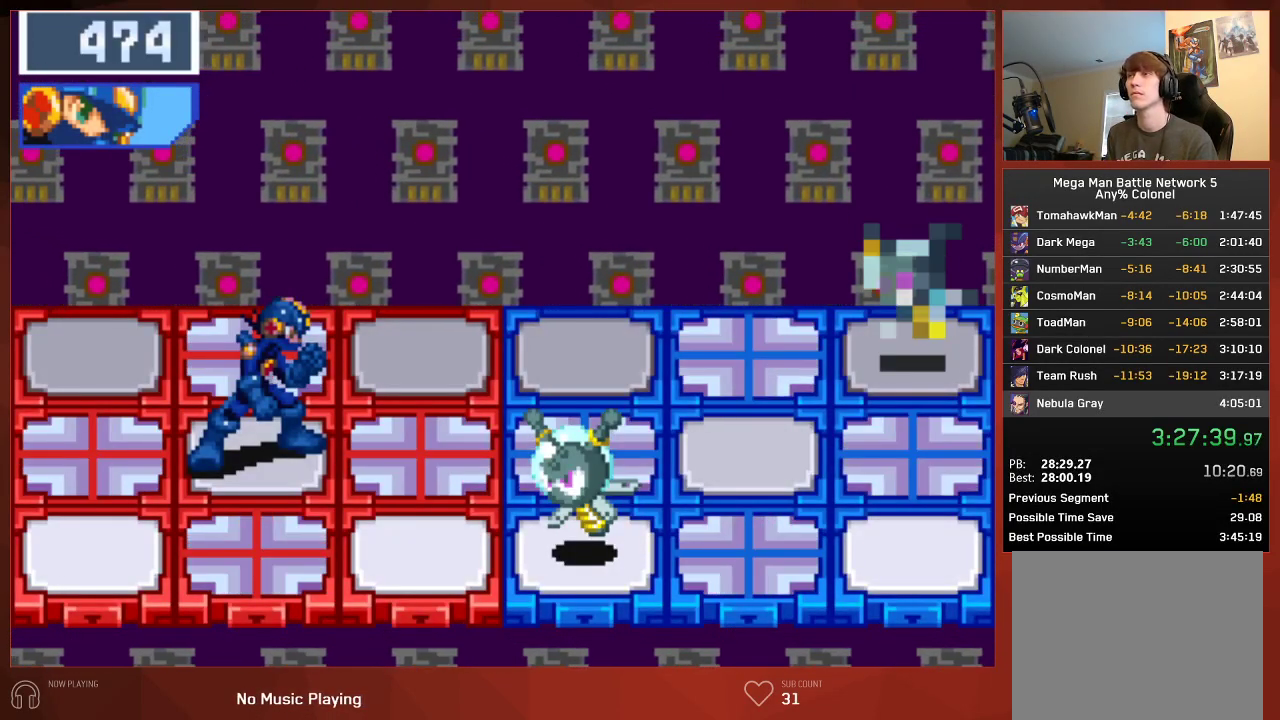
{"buttons": ["CROSS", "CIRCLE"], "left_stick": "center", "right_stick": "center"}
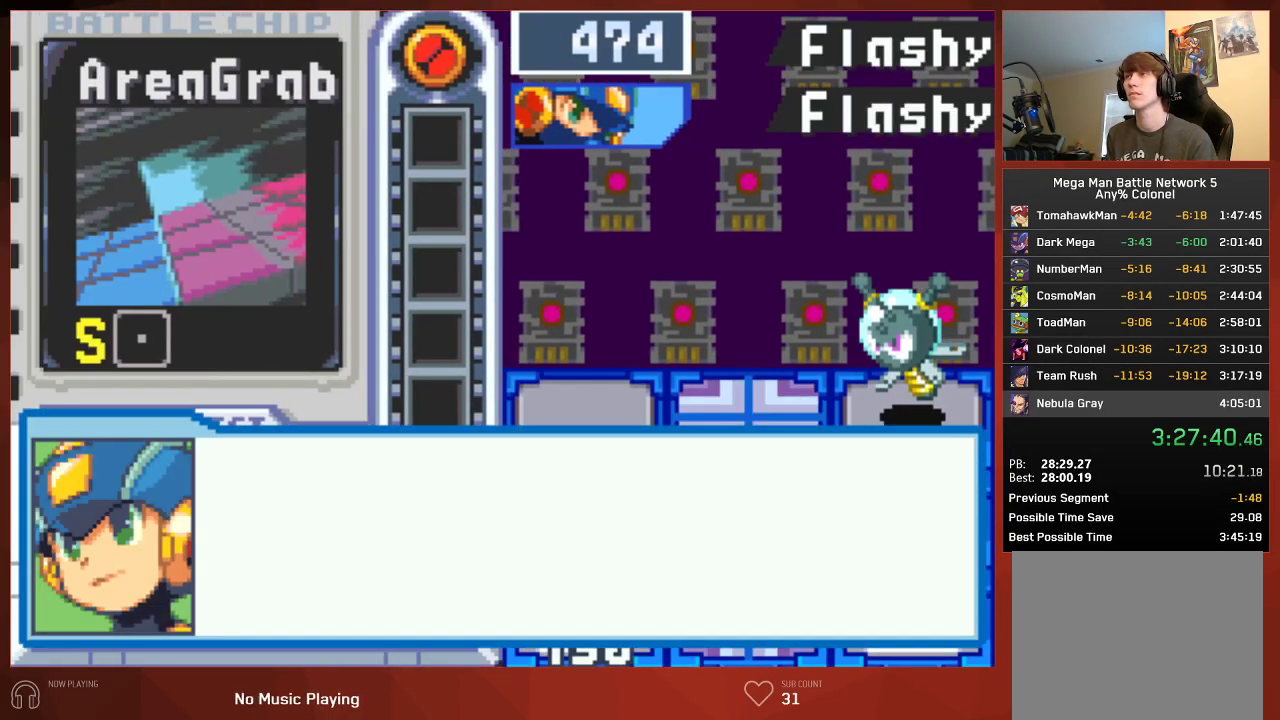
{"buttons": ["CIRCLE"], "left_stick": "center", "right_stick": "center"}
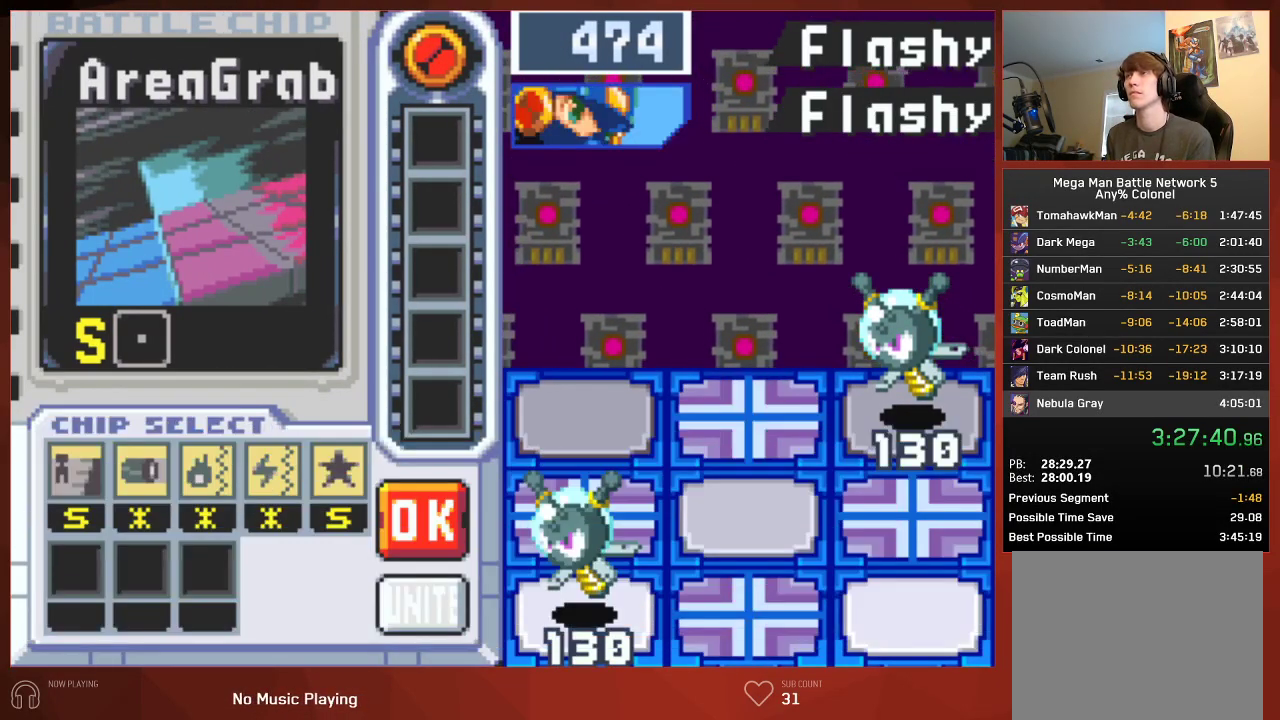
{"buttons": ["CIRCLE"], "left_stick": "center", "right_stick": "center", "button_events": []}
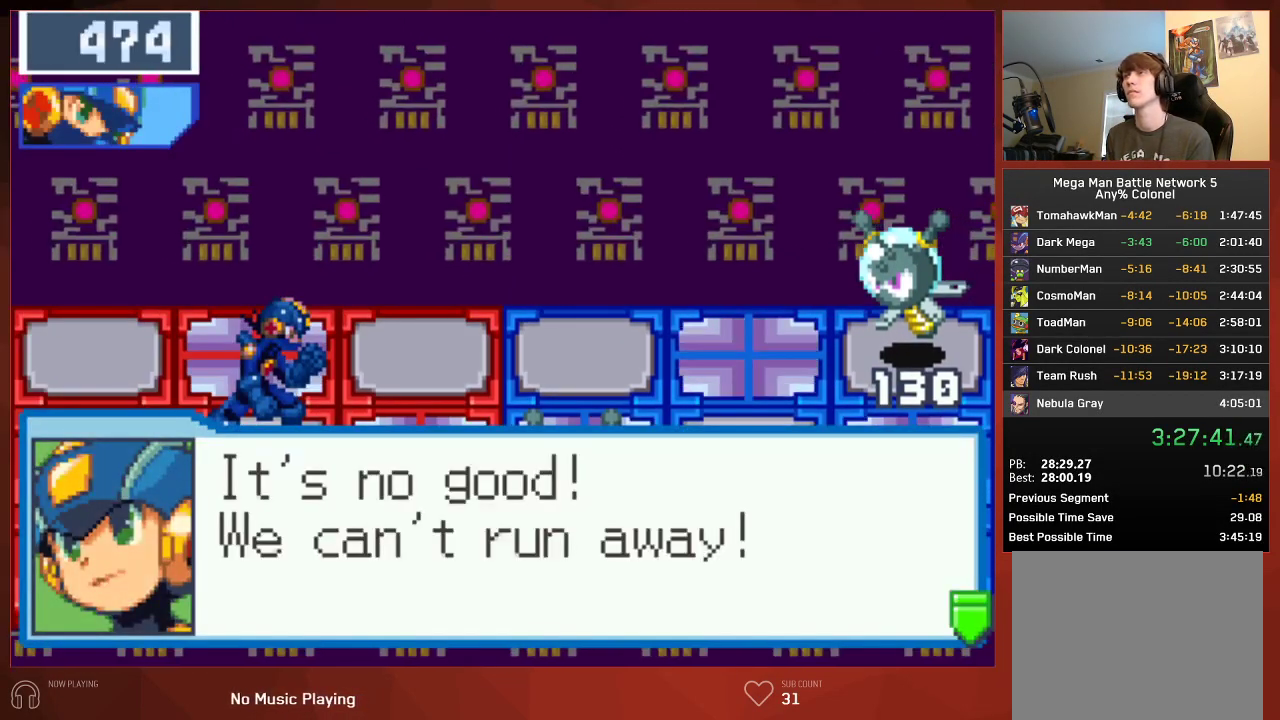
{"buttons": ["CIRCLE"], "left_stick": "center", "right_stick": "center", "button_events": []}
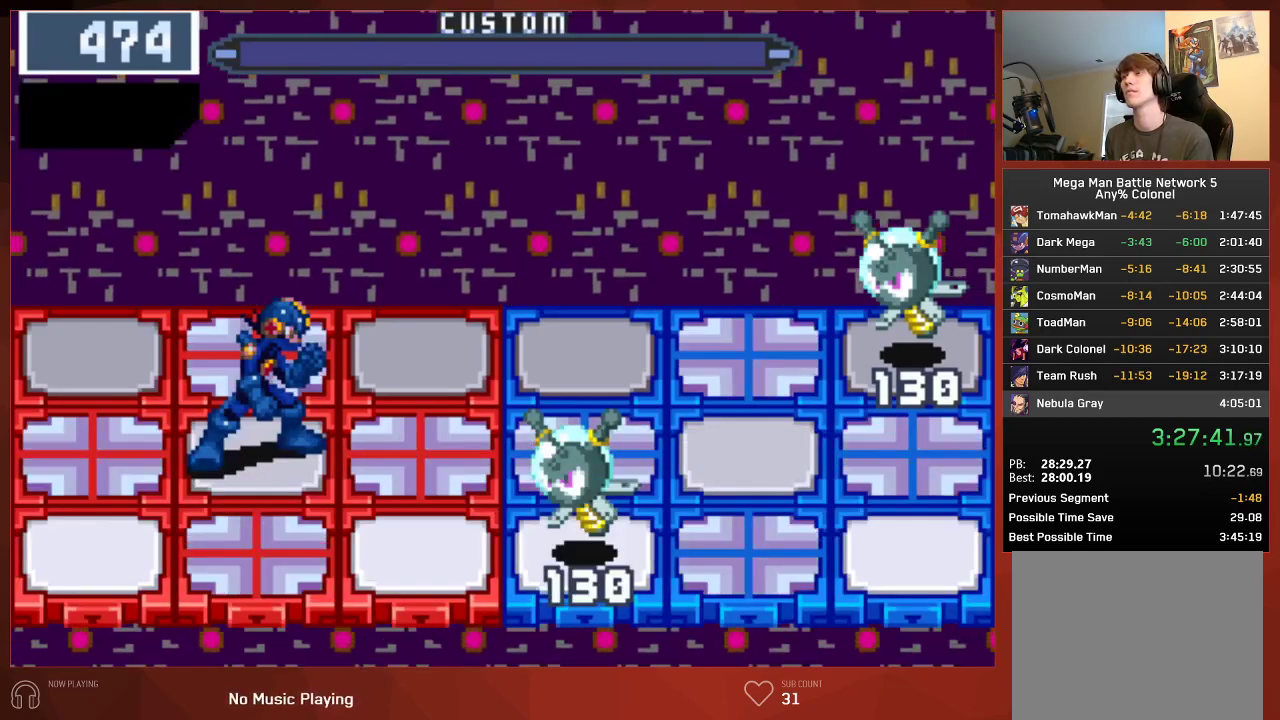
{"buttons": ["CIRCLE"], "left_stick": "center", "right_stick": "center", "button_events": []}
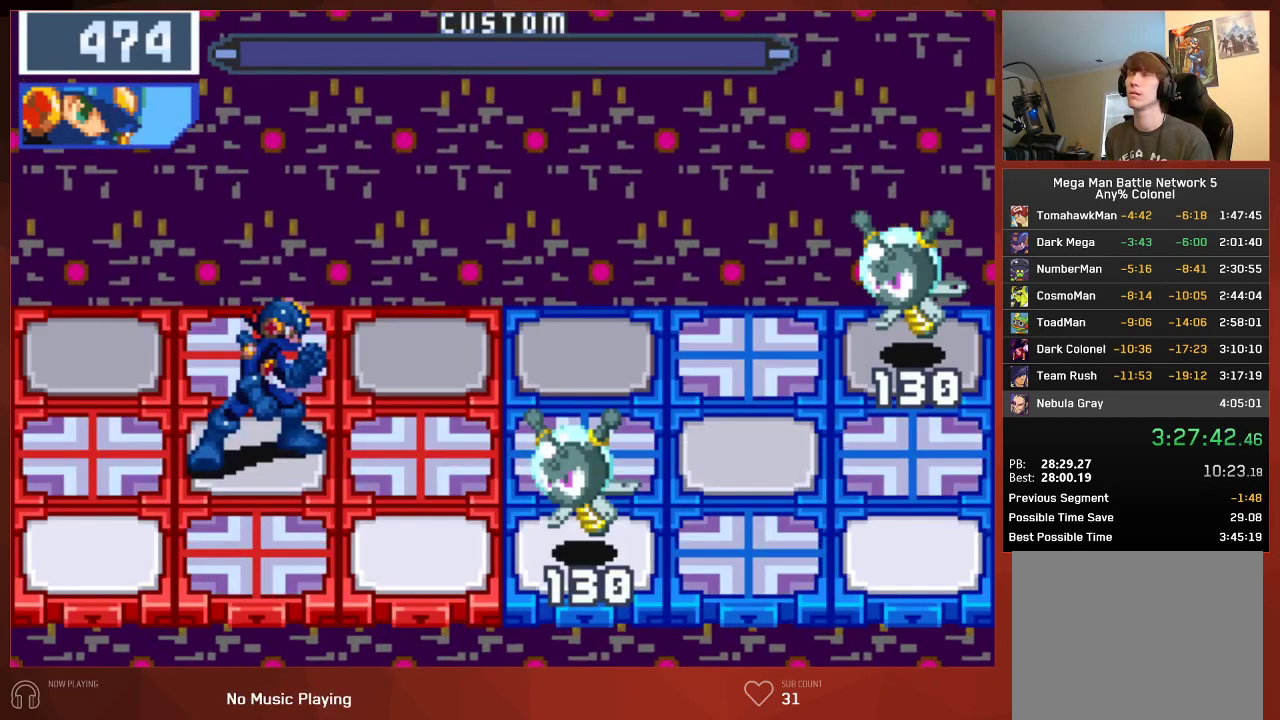
{"buttons": ["CIRCLE"], "left_stick": "center", "right_stick": "center", "button_events": []}
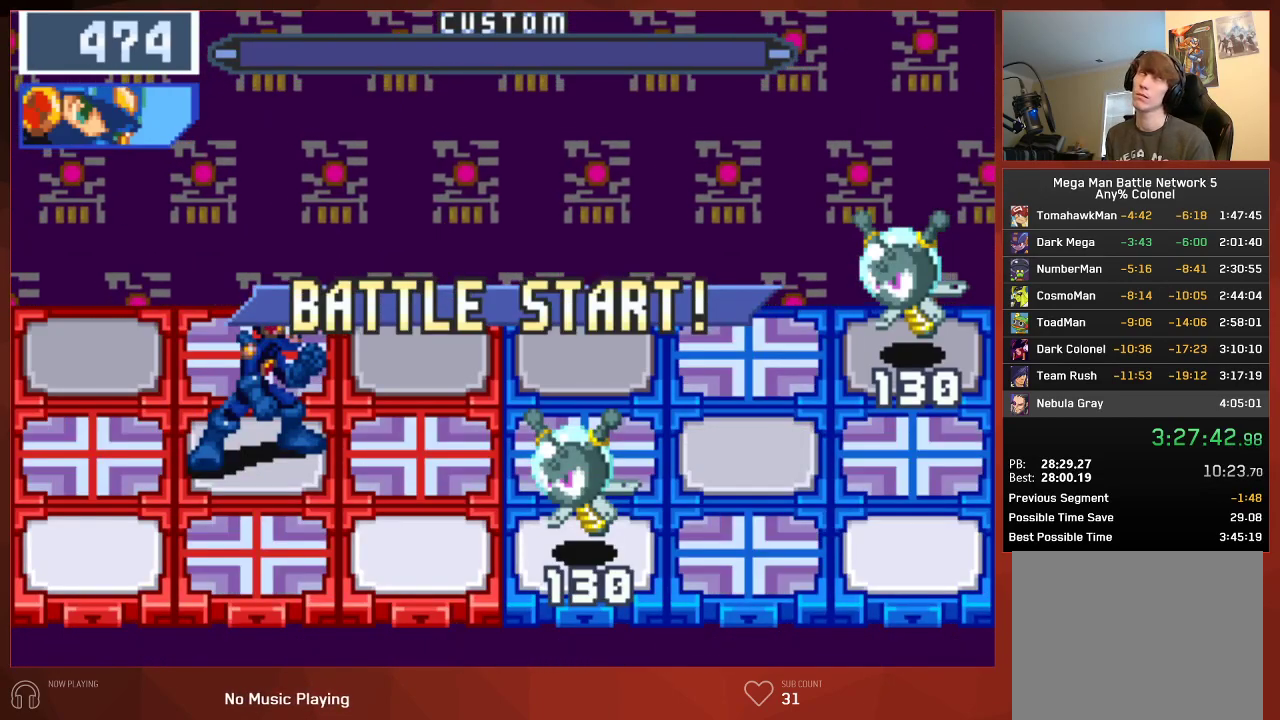
{"buttons": ["CIRCLE"], "left_stick": "center", "right_stick": "center", "button_events": []}
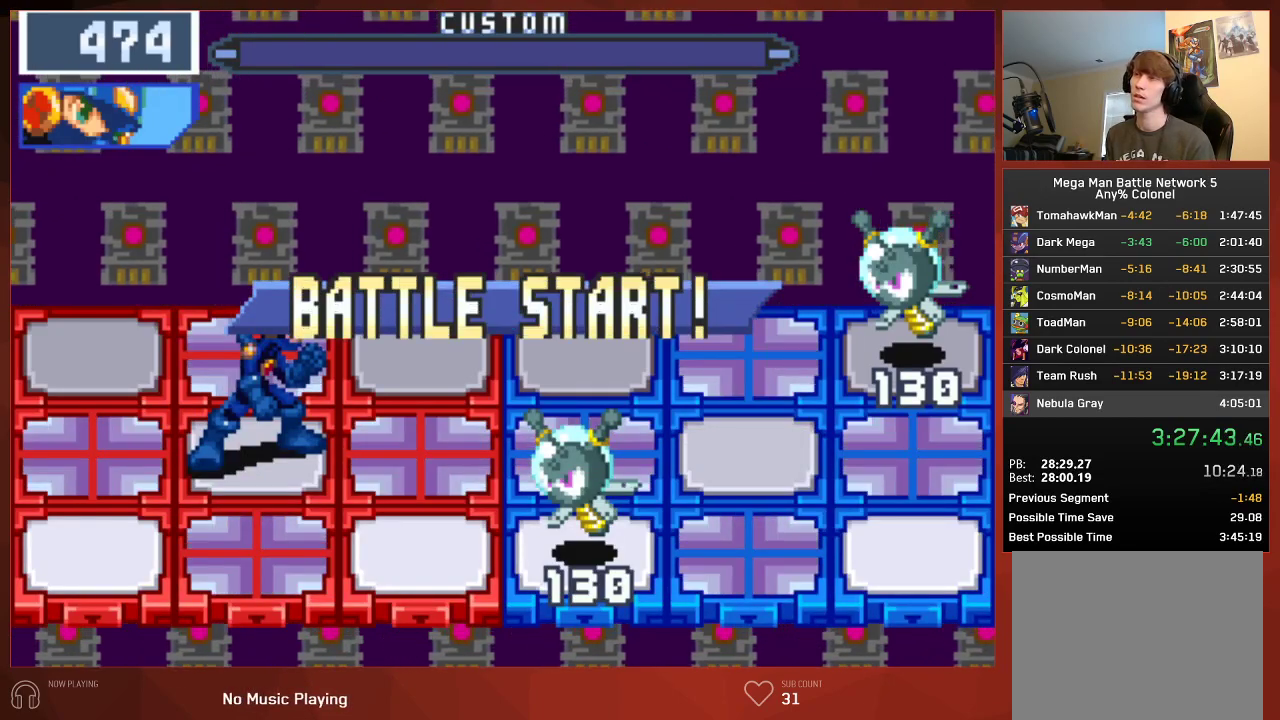
{"buttons": ["CIRCLE"], "left_stick": "center", "right_stick": "center", "button_events": []}
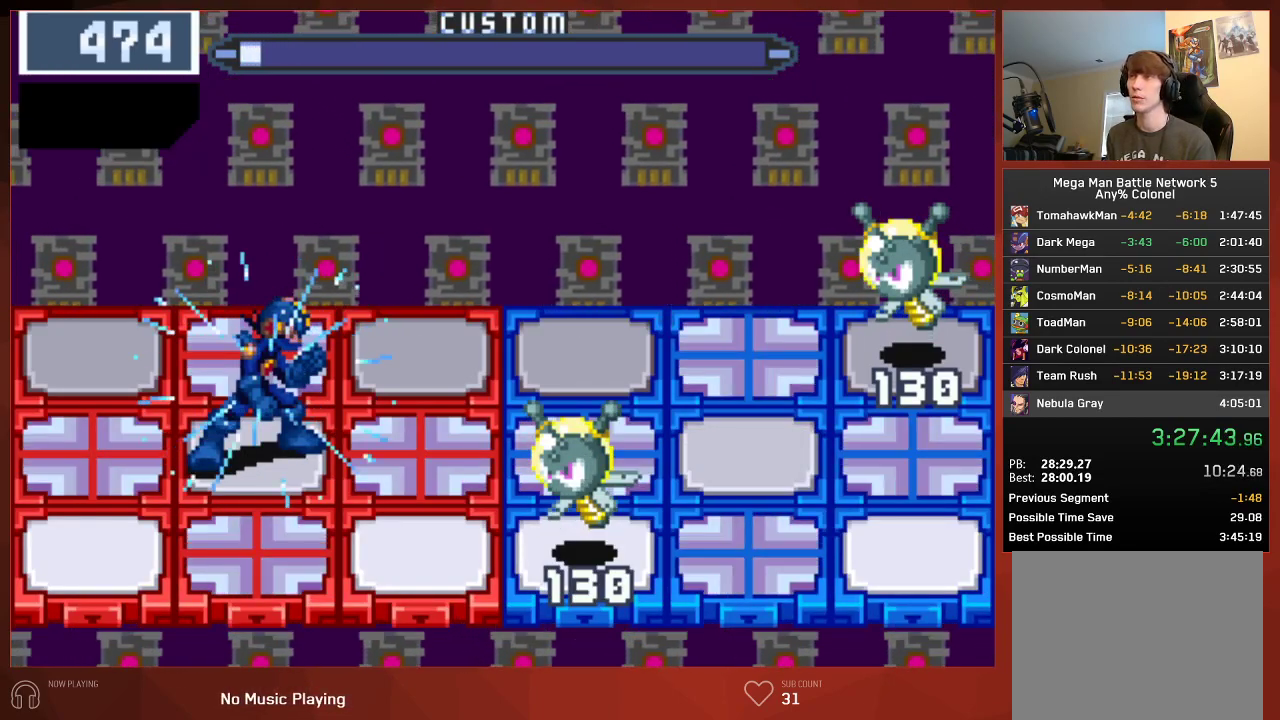
{"buttons": ["CIRCLE"], "left_stick": "center", "right_stick": "center", "button_events": []}
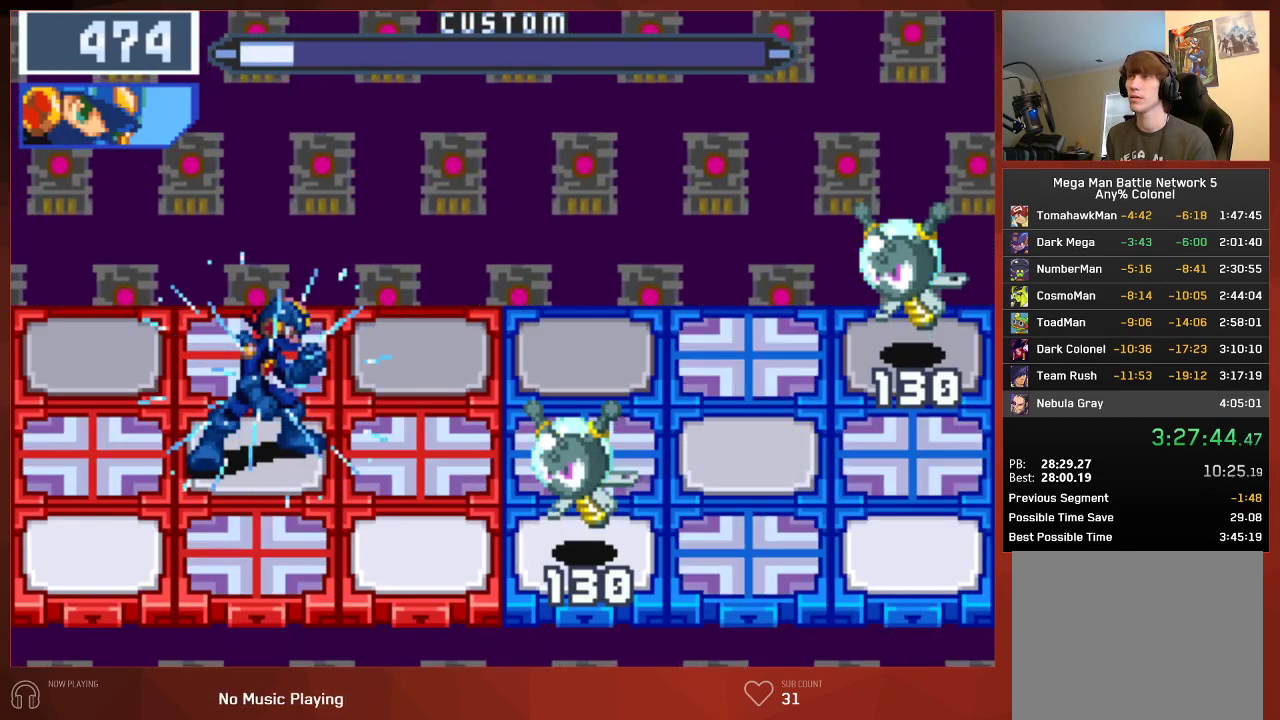
{"buttons": ["CIRCLE"], "left_stick": "center", "right_stick": "center", "button_events": []}
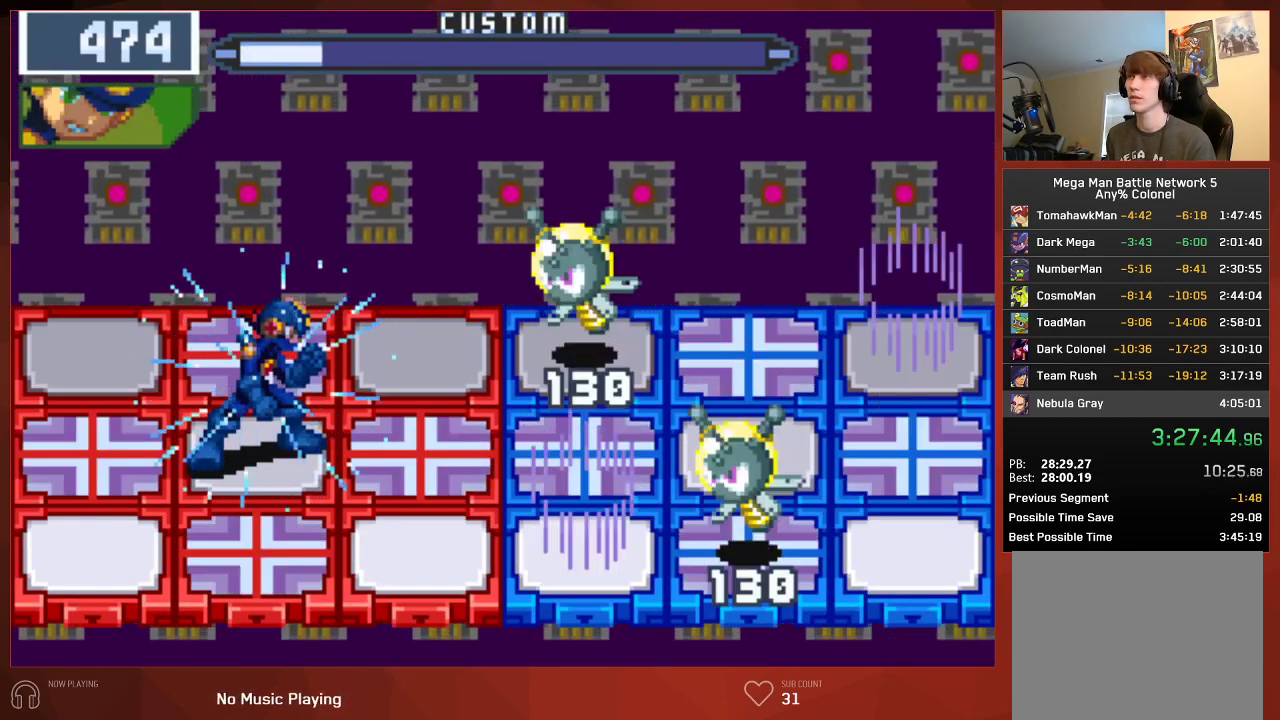
{"buttons": [], "left_stick": "center", "right_stick": "center", "button_events": [[200, "CIRCLE", "up"]]}
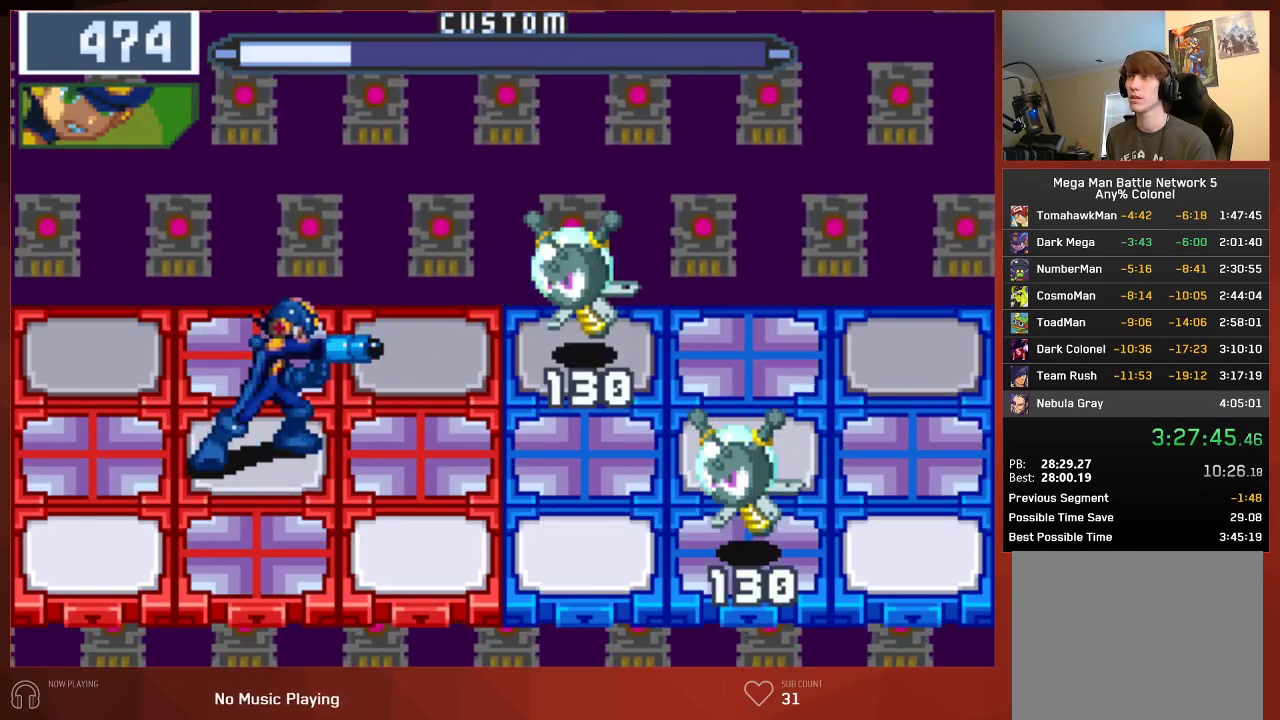
{"buttons": ["CIRCLE"], "left_stick": "center", "right_stick": "center", "button_events": [[83, "CIRCLE", "down"]]}
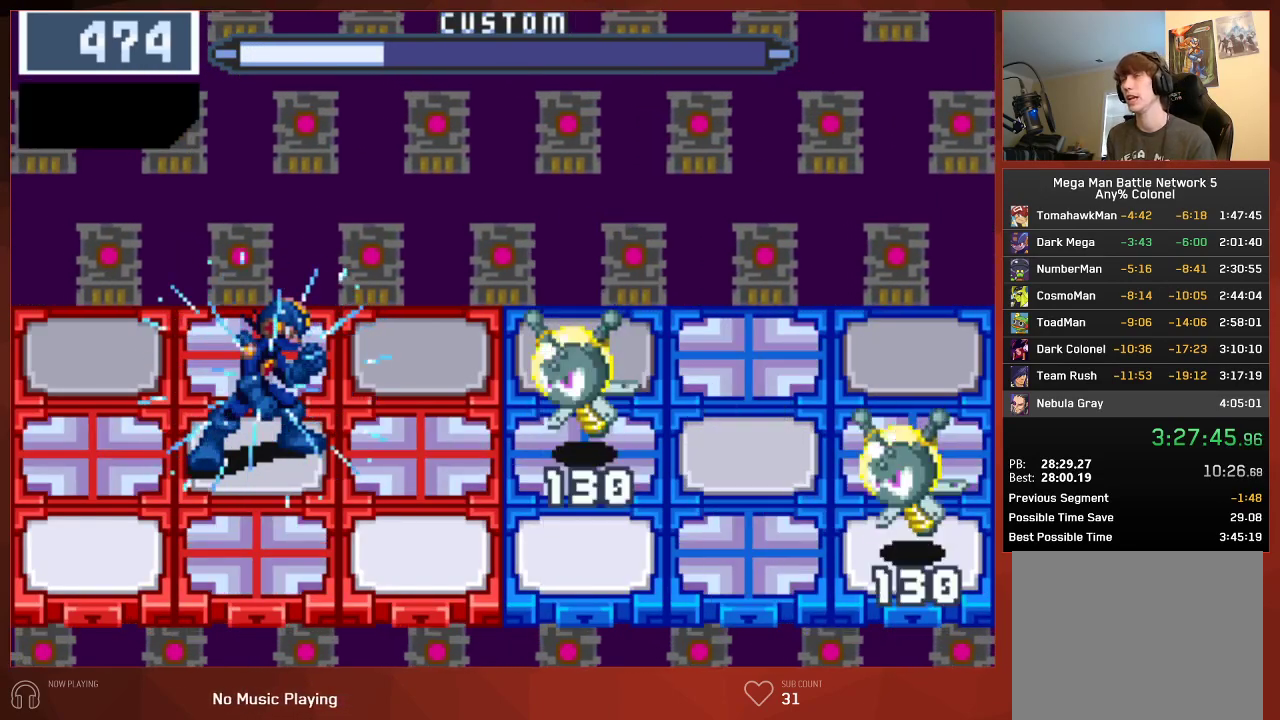
{"buttons": ["CIRCLE"], "left_stick": "center", "right_stick": "center", "button_events": []}
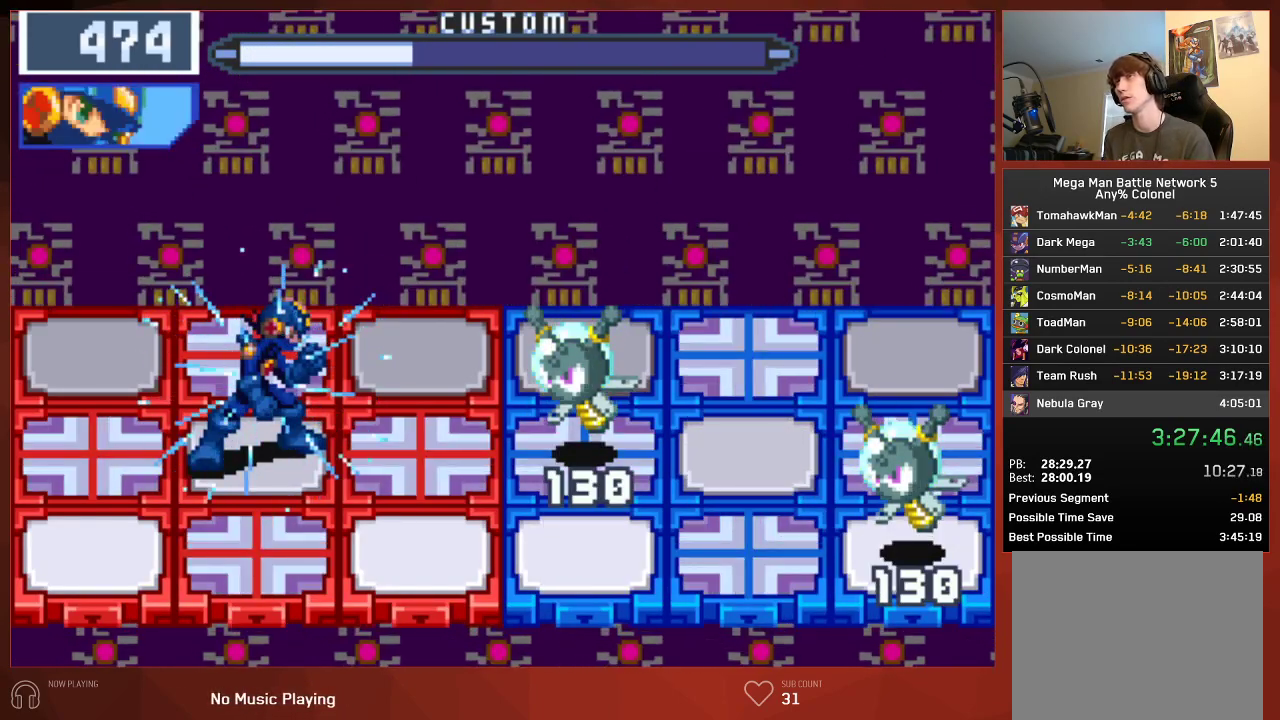
{"buttons": ["CIRCLE"], "left_stick": "center", "right_stick": "center", "button_events": []}
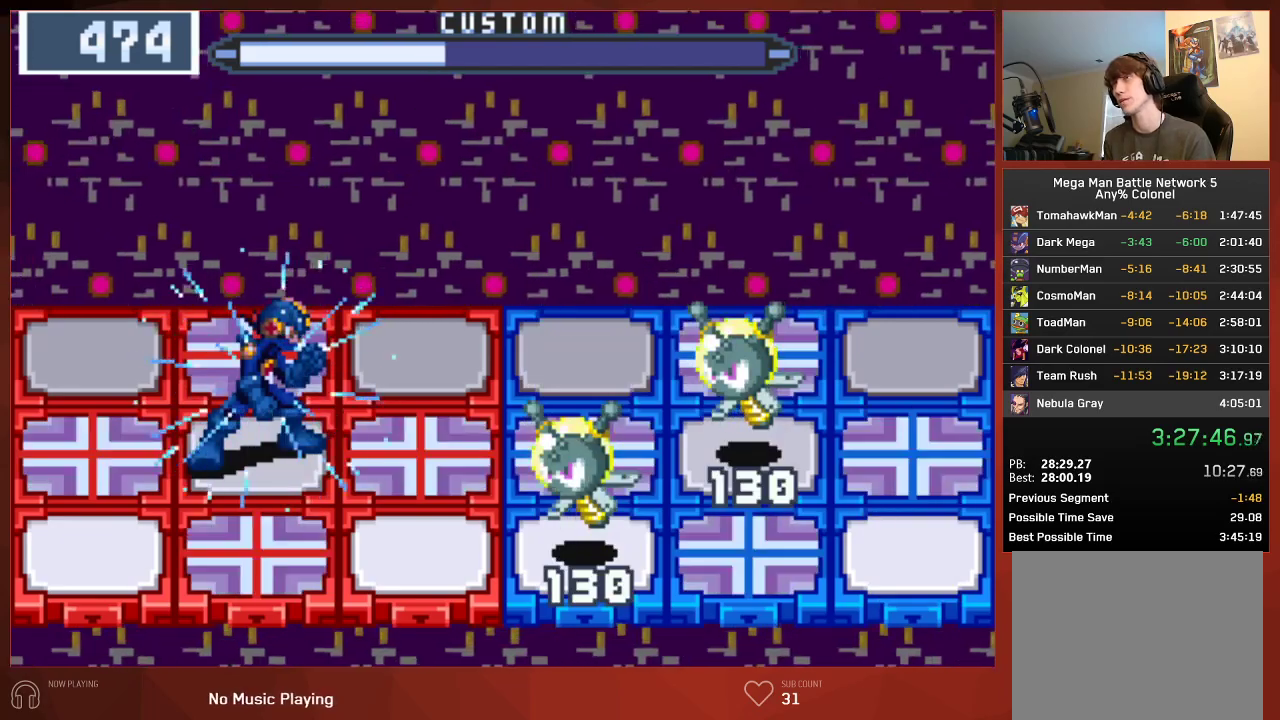
{"buttons": ["CIRCLE"], "left_stick": "center", "right_stick": "center", "button_events": []}
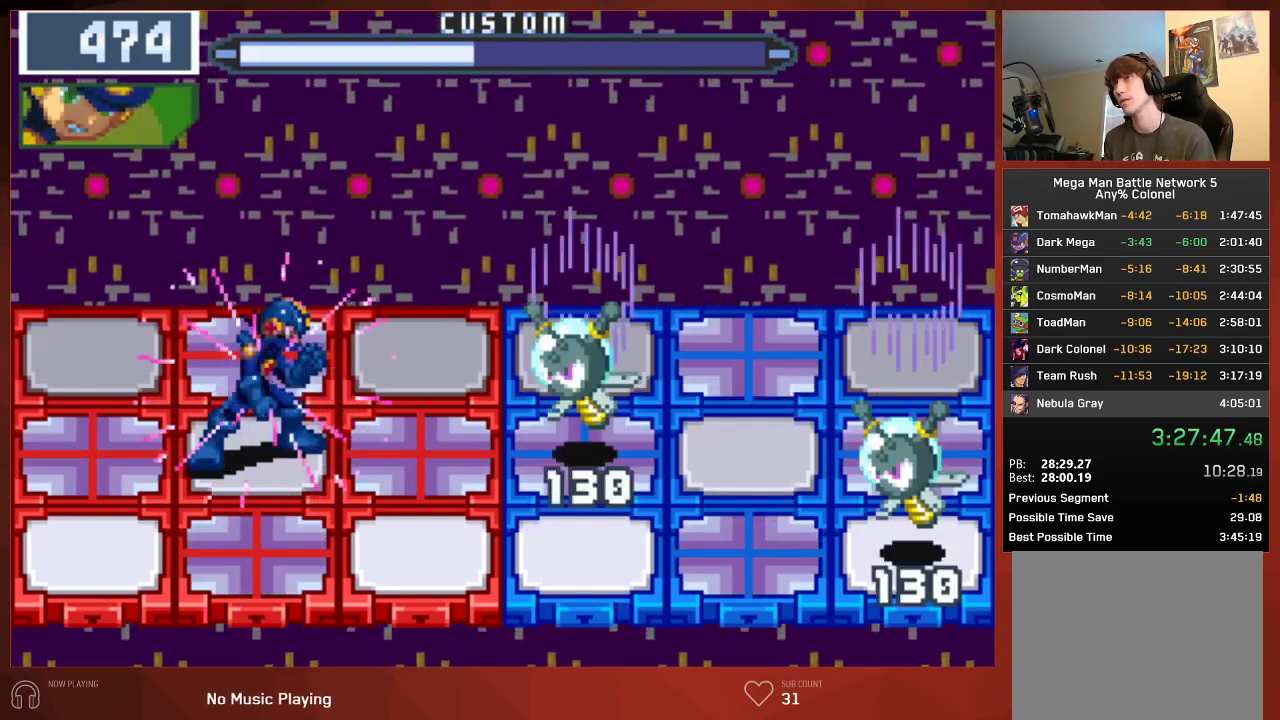
{"buttons": ["CIRCLE"], "left_stick": "center", "right_stick": "center", "button_events": [[83, "CIRCLE", "up"], [283, "CIRCLE", "down"]]}
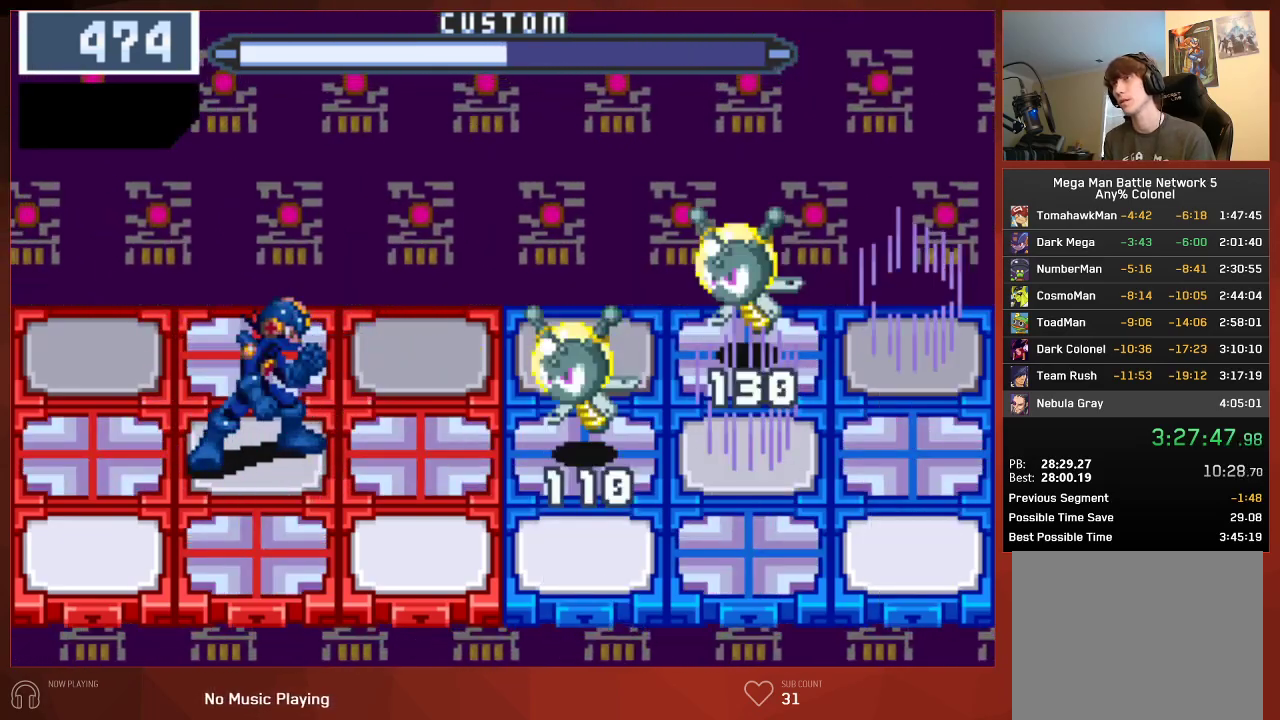
{"buttons": ["CIRCLE"], "left_stick": "center", "right_stick": "center", "button_events": []}
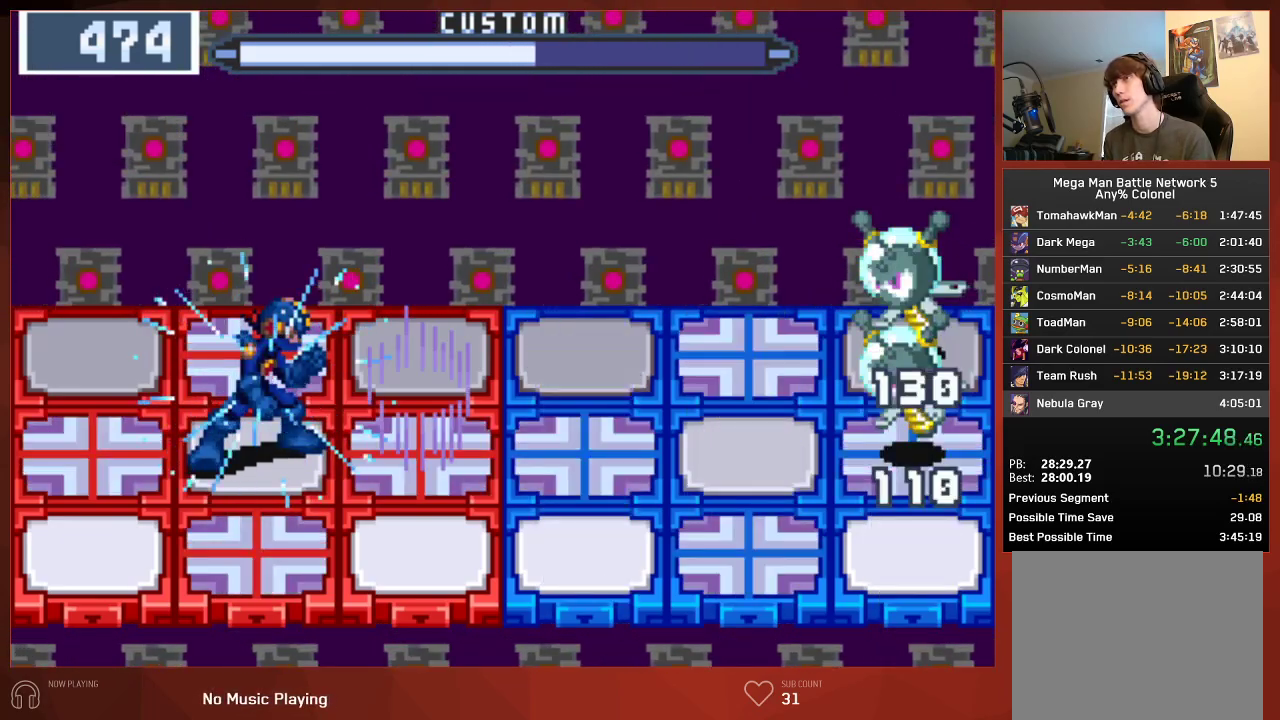
{"buttons": ["CIRCLE"], "left_stick": "center", "right_stick": "center", "button_events": [[300, "DPAD_LEFT", "down"], [450, "DPAD_LEFT", "up"]]}
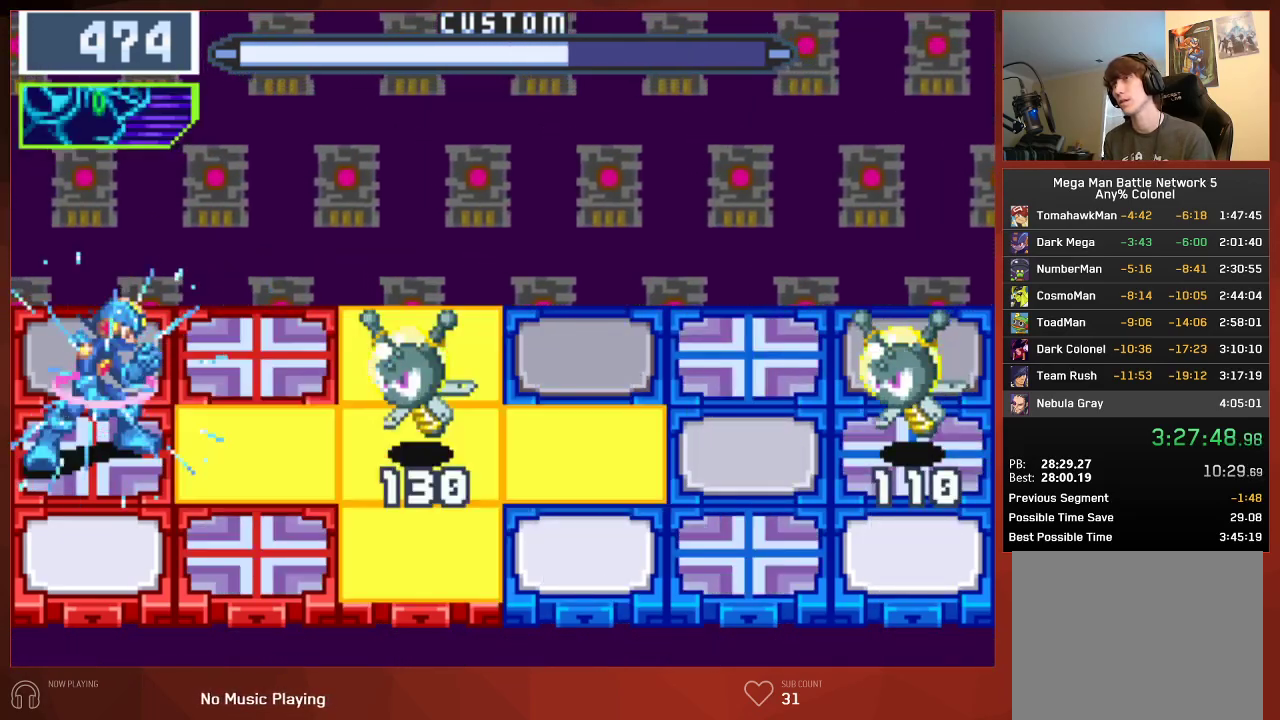
{"buttons": ["CIRCLE"], "left_stick": "center", "right_stick": "center", "button_events": []}
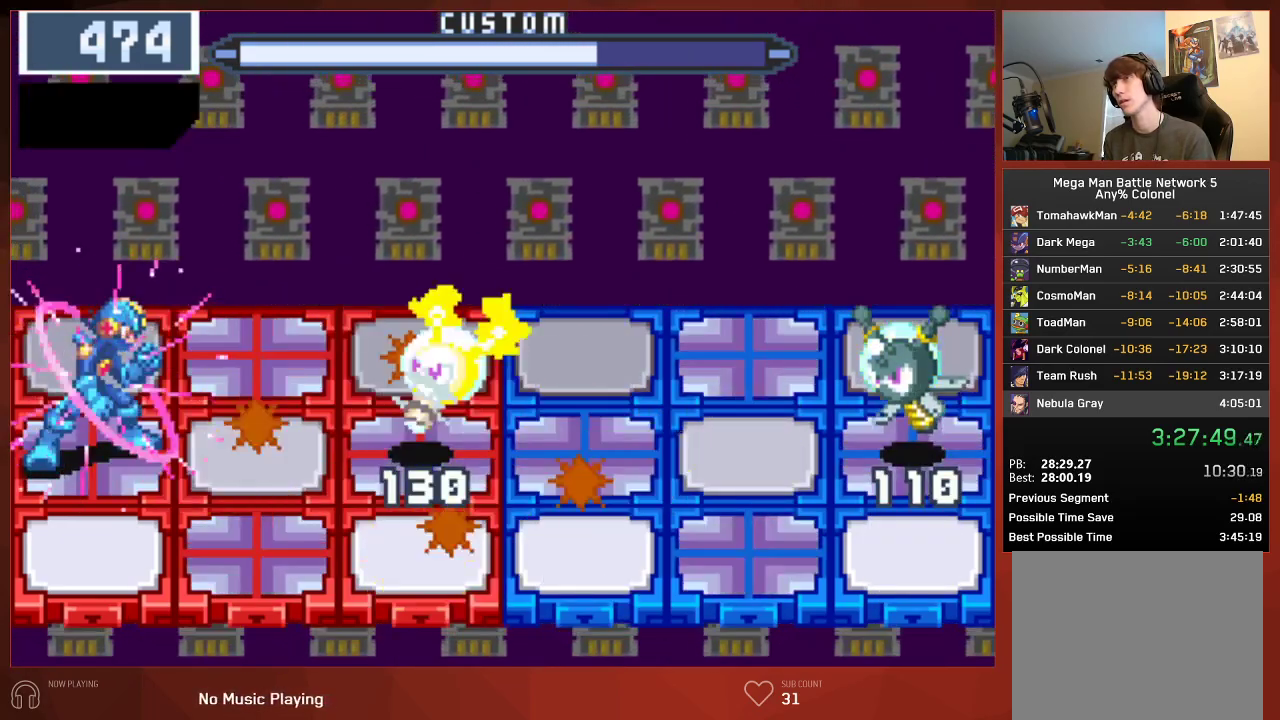
{"buttons": ["CIRCLE"], "left_stick": "center", "right_stick": "center", "button_events": [[217, "CIRCLE", "up"], [317, "CIRCLE", "down"]]}
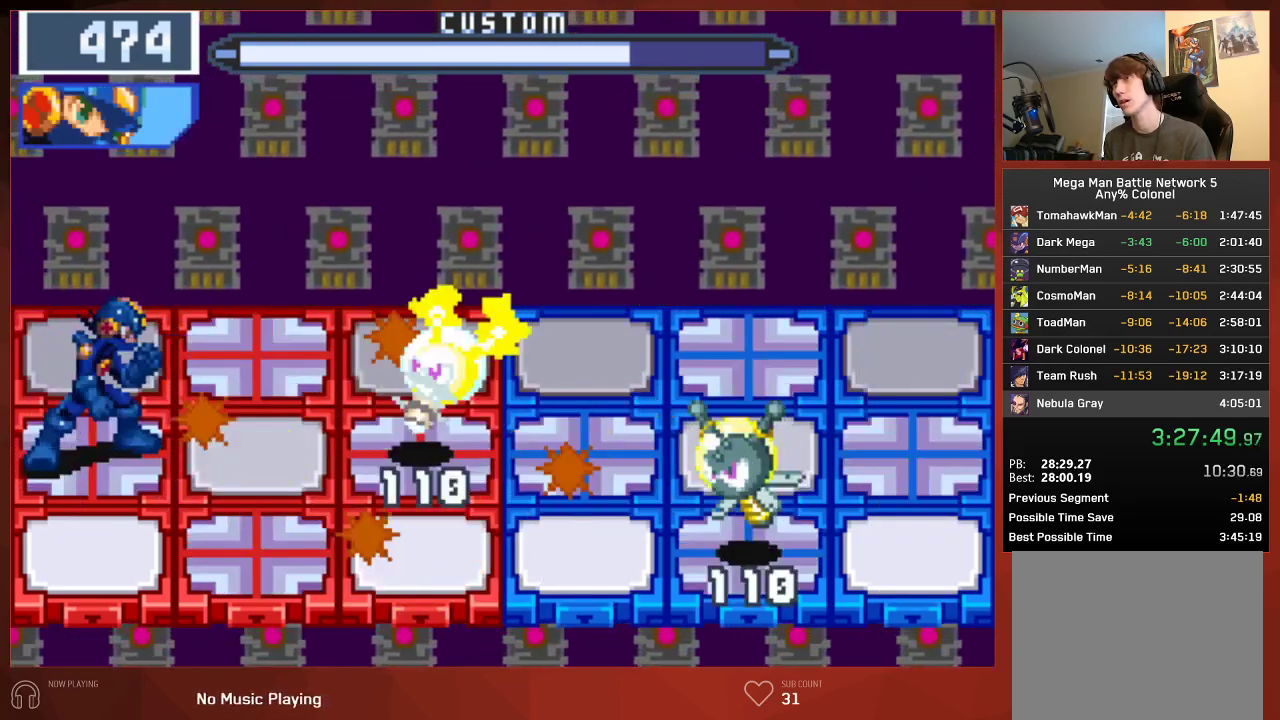
{"buttons": ["CIRCLE"], "left_stick": "center", "right_stick": "center", "button_events": [[350, "DPAD_RIGHT", "down"], [483, "DPAD_RIGHT", "up"]]}
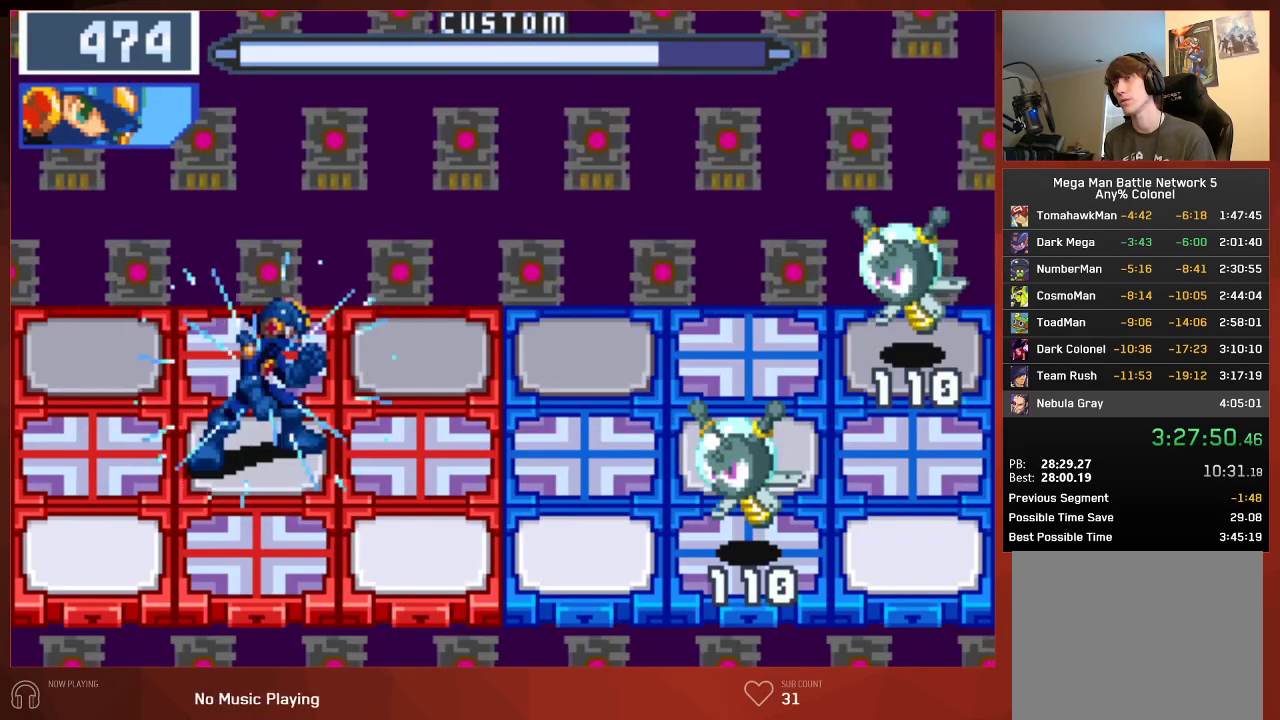
{"buttons": ["CIRCLE"], "left_stick": "center", "right_stick": "center", "button_events": [[233, "DPAD_RIGHT", "down"], [367, "DPAD_RIGHT", "up"]]}
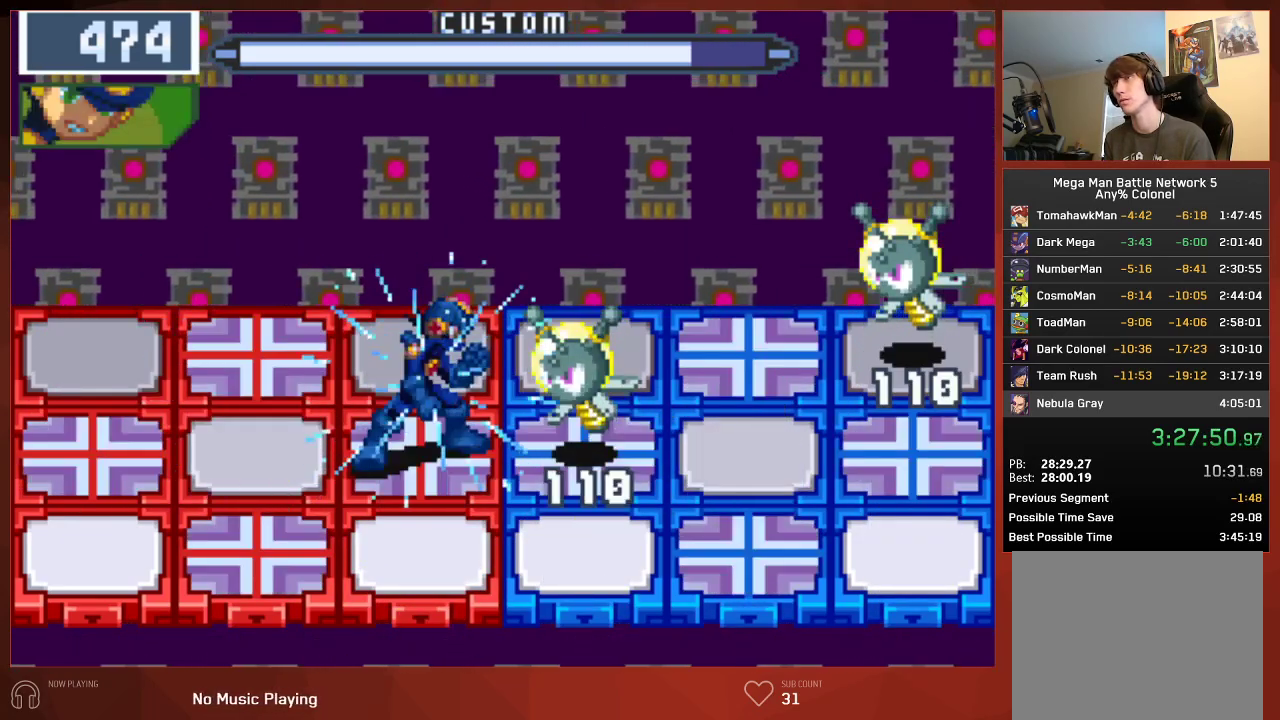
{"buttons": [], "left_stick": "center", "right_stick": "center", "button_events": [[483, "CIRCLE", "up"]]}
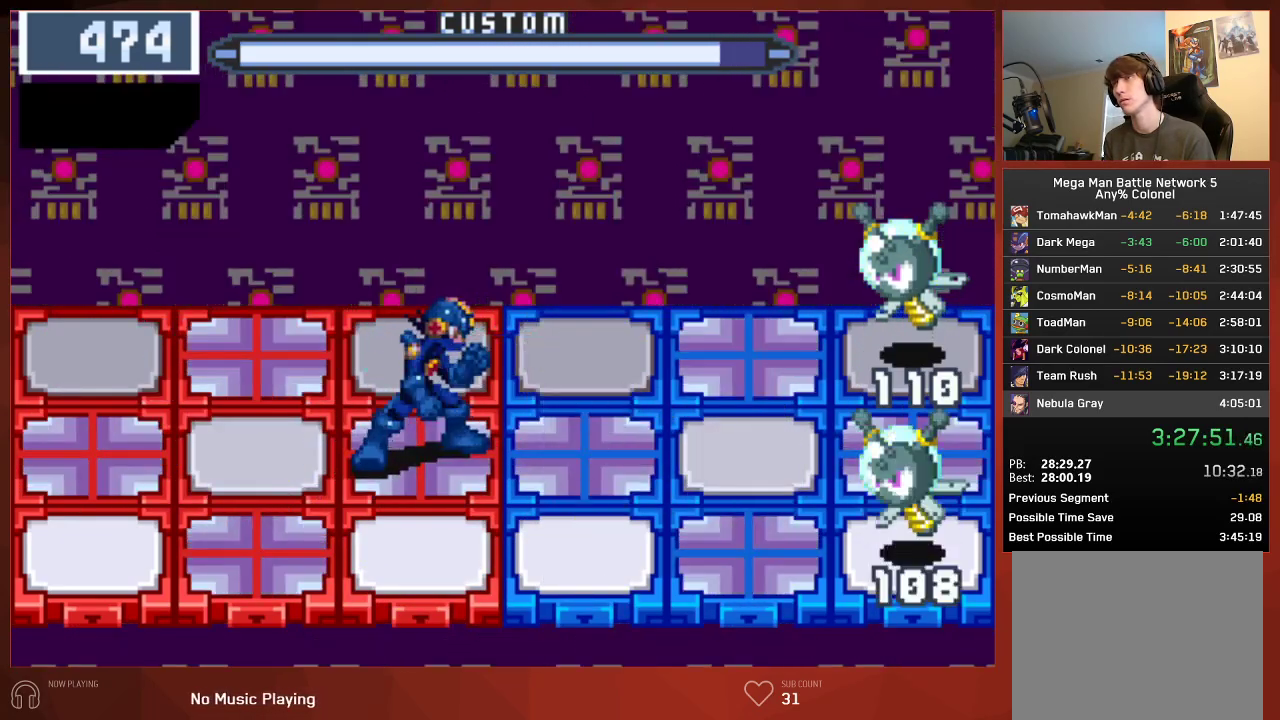
{"buttons": ["CIRCLE"], "left_stick": "center", "right_stick": "center", "button_events": [[100, "CIRCLE", "down"]]}